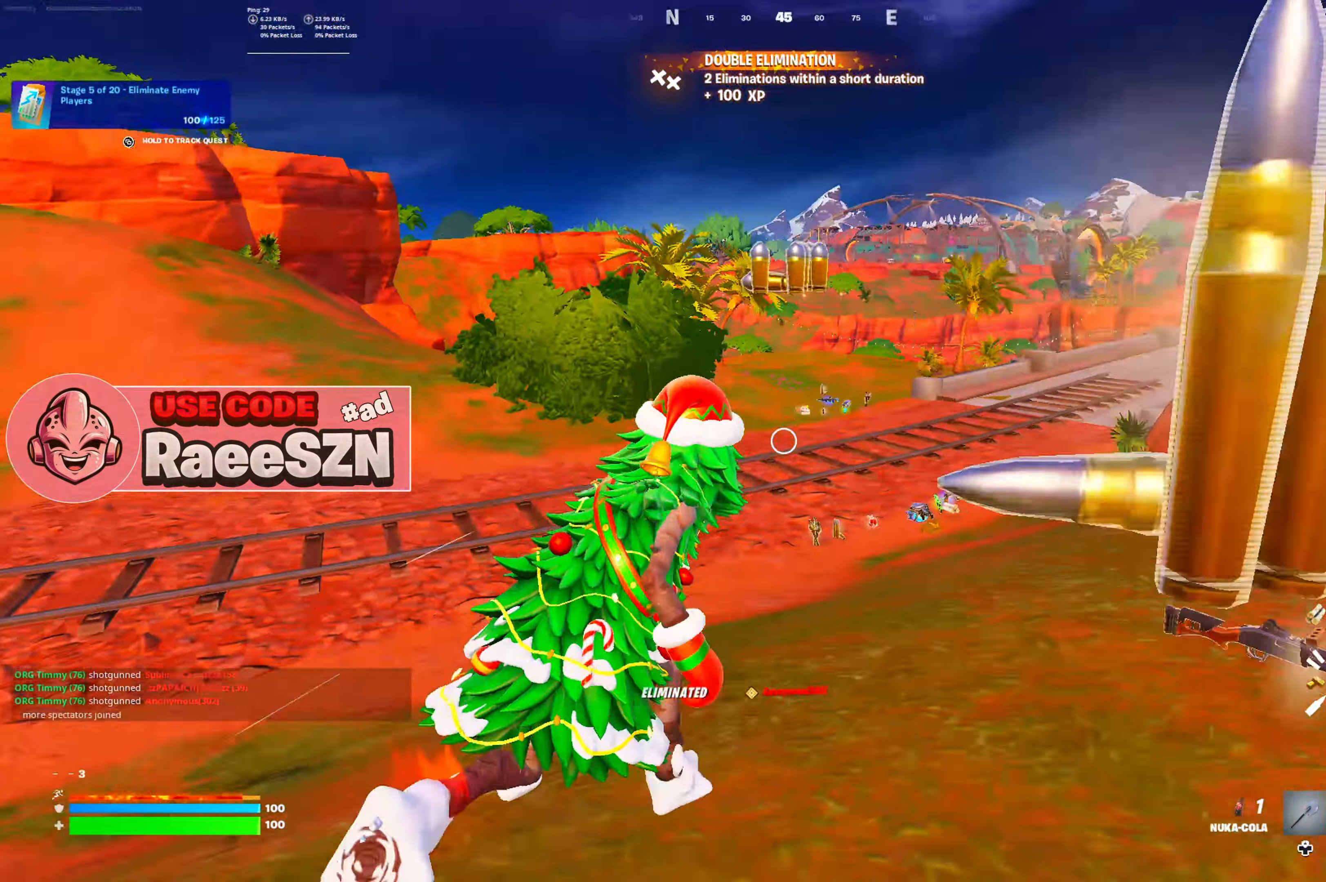
Gameplay with a controller (Xbox layout); each line is a JSON object with the inputs held at the frame after it. "button_events" lists button changes between this image and that frame as [ms after this image, input, new state], when the widget could be followed in between (sticks are given only as held states). Not read: L3.
{"buttons": ["B"], "left_stick": "up-right", "right_stick": "center", "button_events": [[83, "R1", "down"], [100, "DPAD_LEFT", "up"], [183, "R1", "up"], [434, "B", "down"]]}
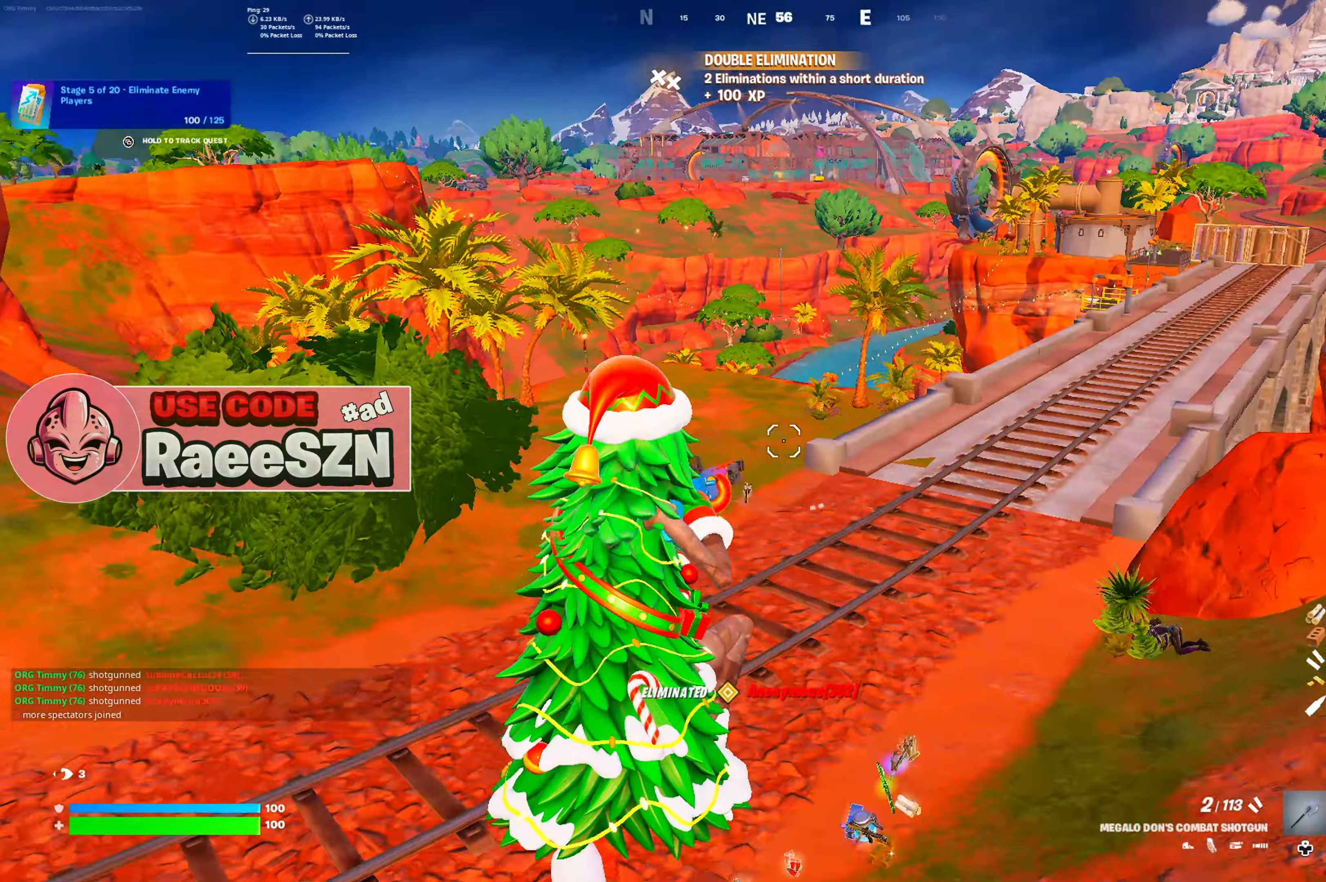
{"buttons": [], "left_stick": "up", "right_stick": "center", "button_events": [[33, "B", "up"], [117, "B", "down"], [200, "B", "up"]]}
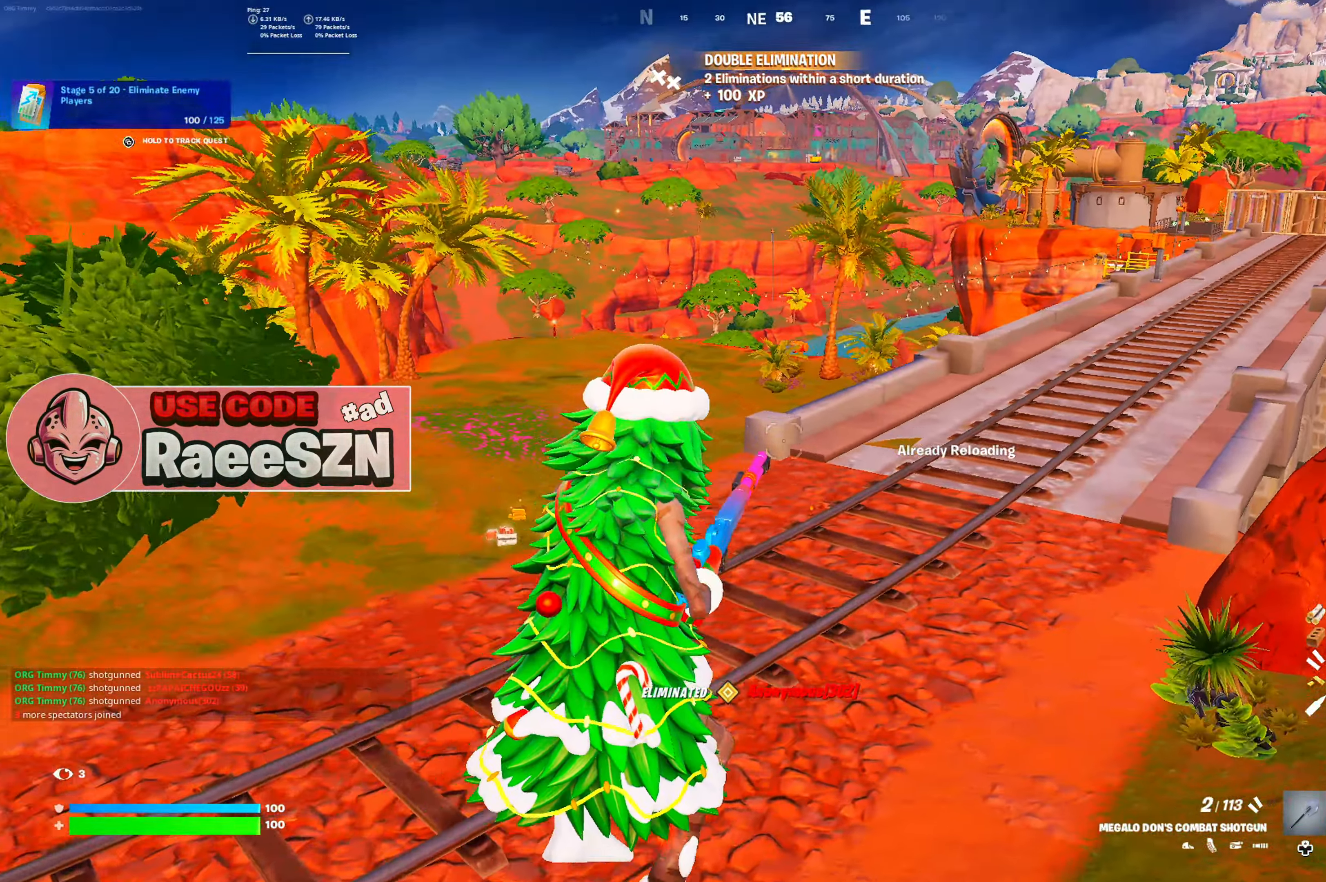
{"buttons": [], "left_stick": "up-left", "right_stick": "center", "button_events": []}
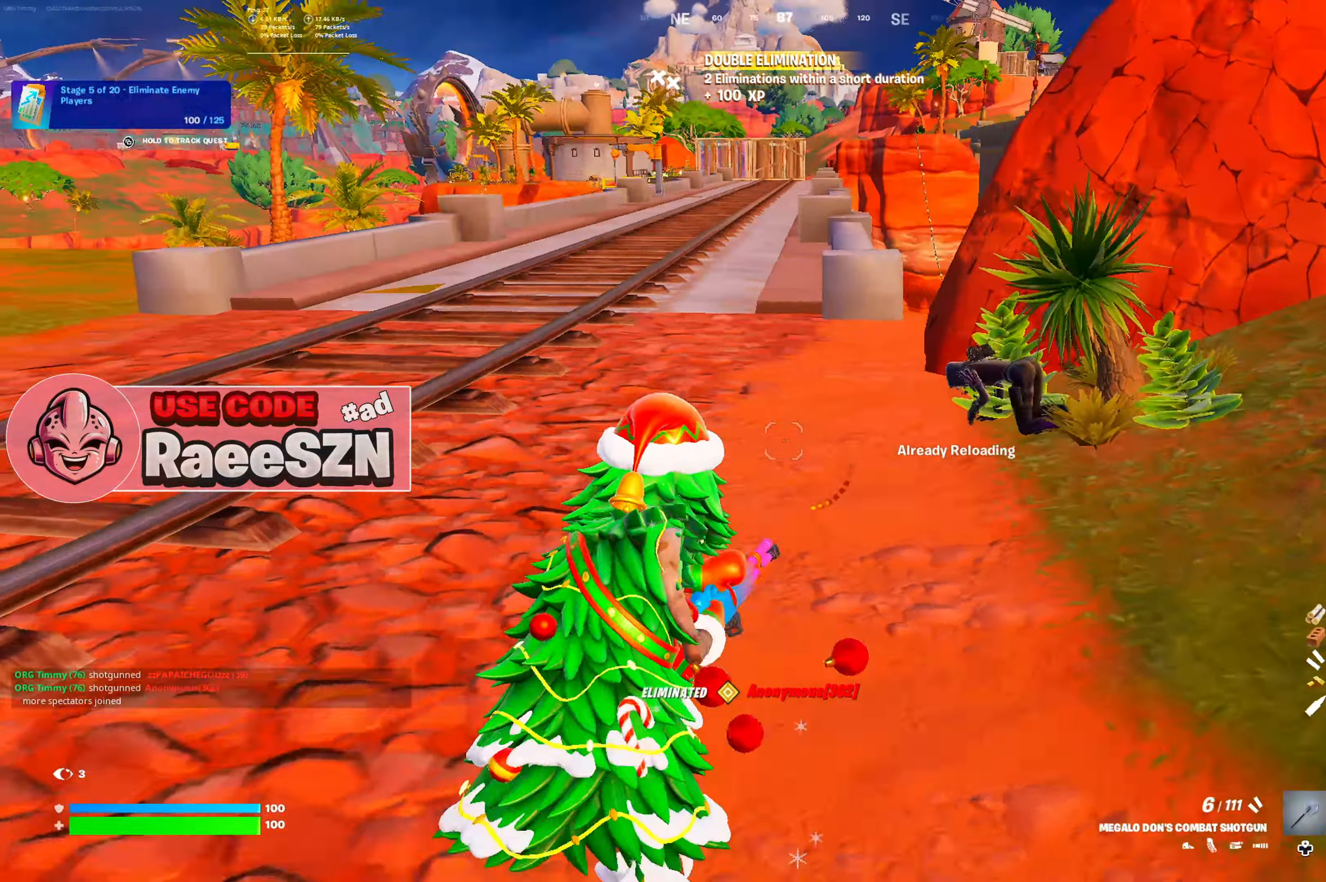
{"buttons": [], "left_stick": "up", "right_stick": "center", "button_events": []}
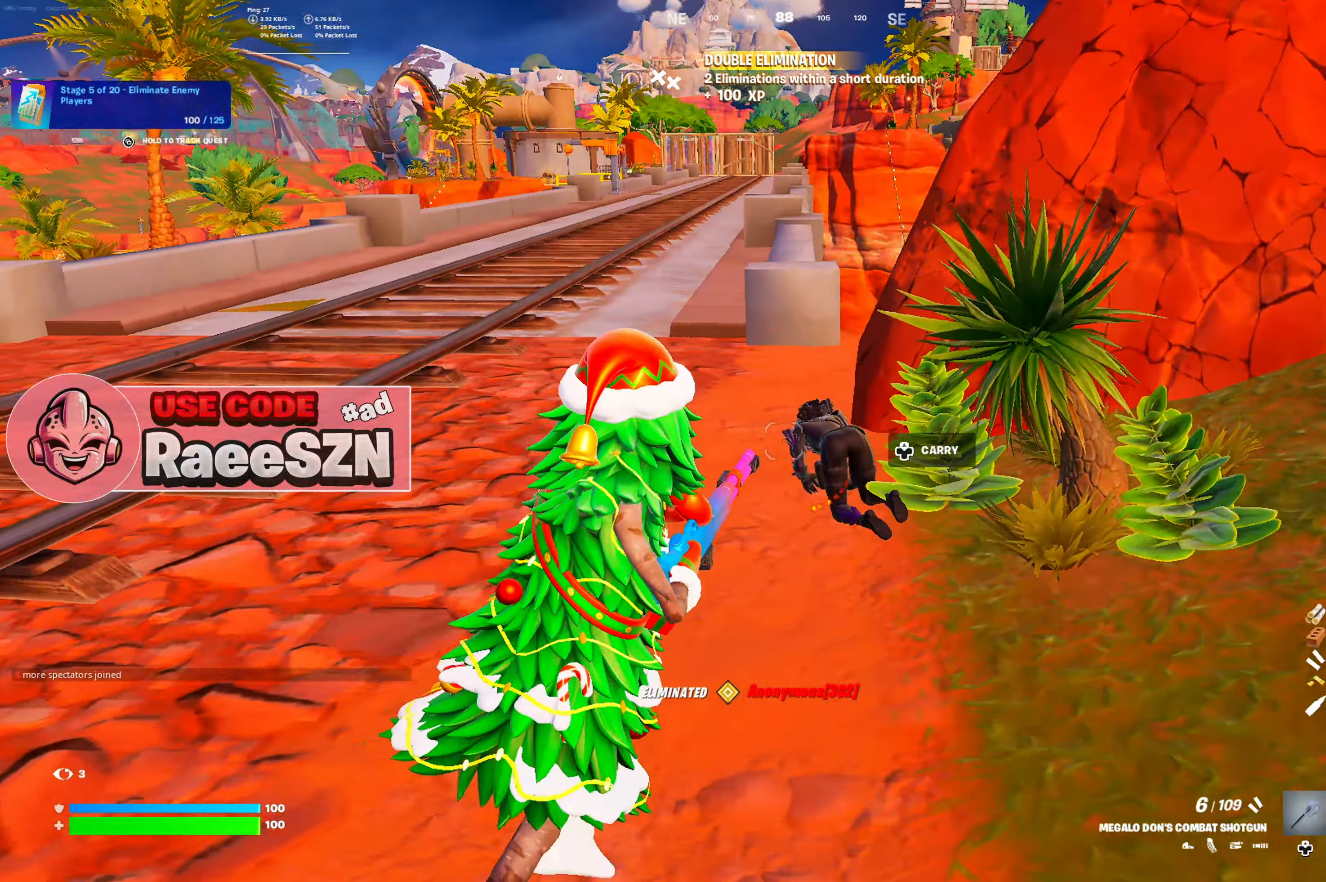
{"buttons": [], "left_stick": "up-left", "right_stick": "center", "button_events": [[17, "R2", "down"], [67, "R1", "down"], [150, "R1", "up"], [150, "R2", "up"]]}
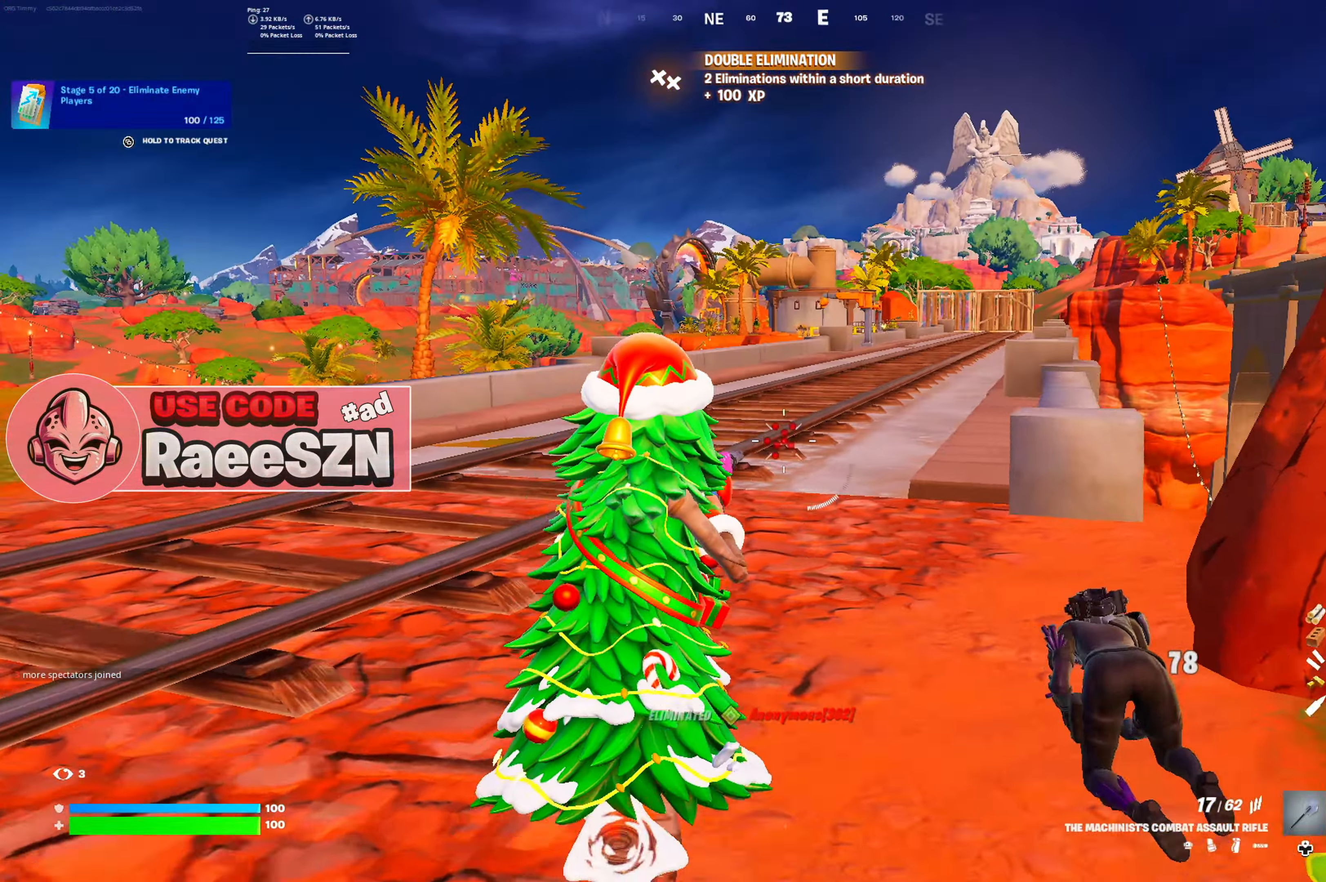
{"buttons": [], "left_stick": "up-left", "right_stick": "down-left", "button_events": [[333, "DPAD_LEFT", "down"], [367, "B", "down"], [450, "B", "up"], [450, "DPAD_LEFT", "up"]]}
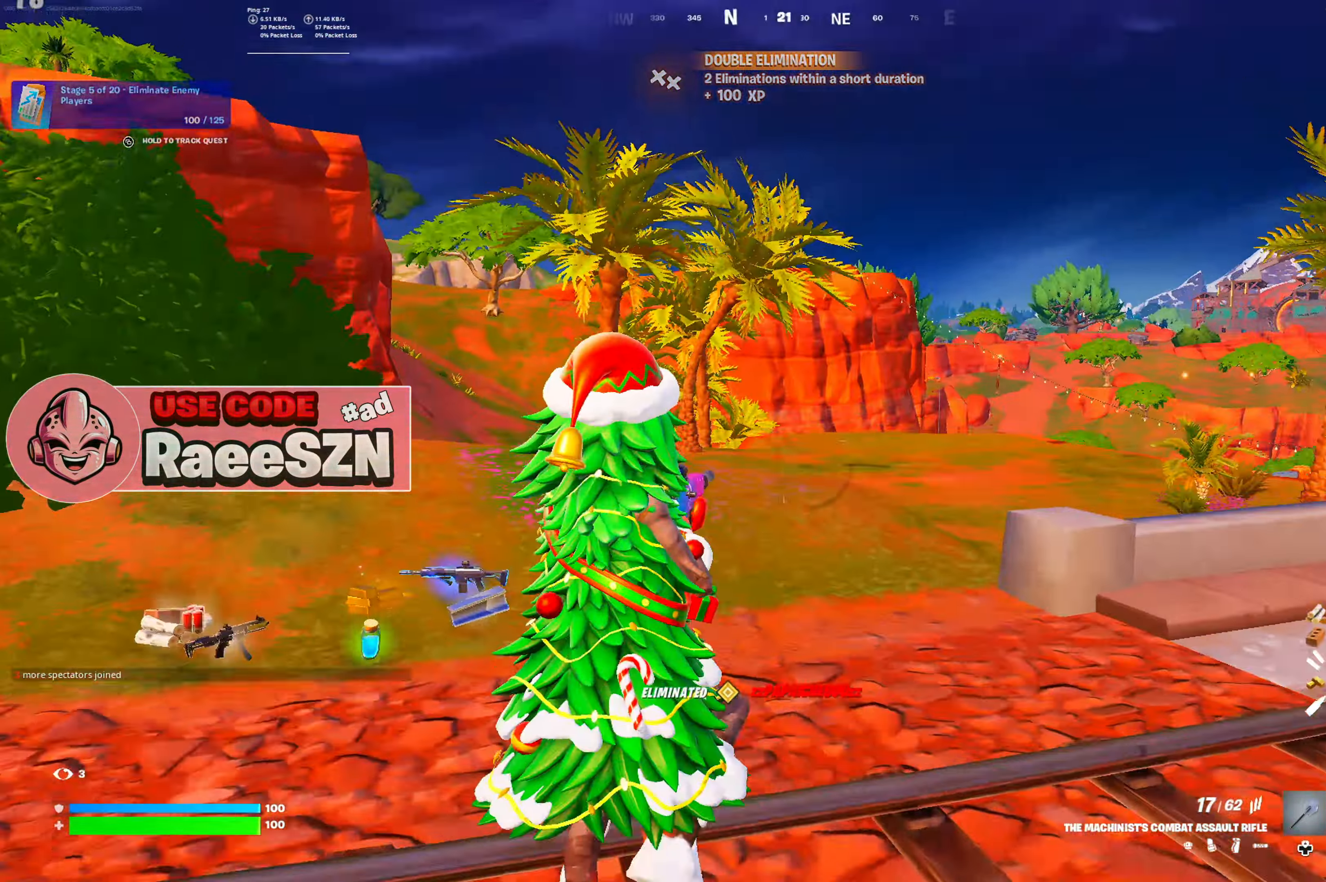
{"buttons": [], "left_stick": "up", "right_stick": "center", "button_events": []}
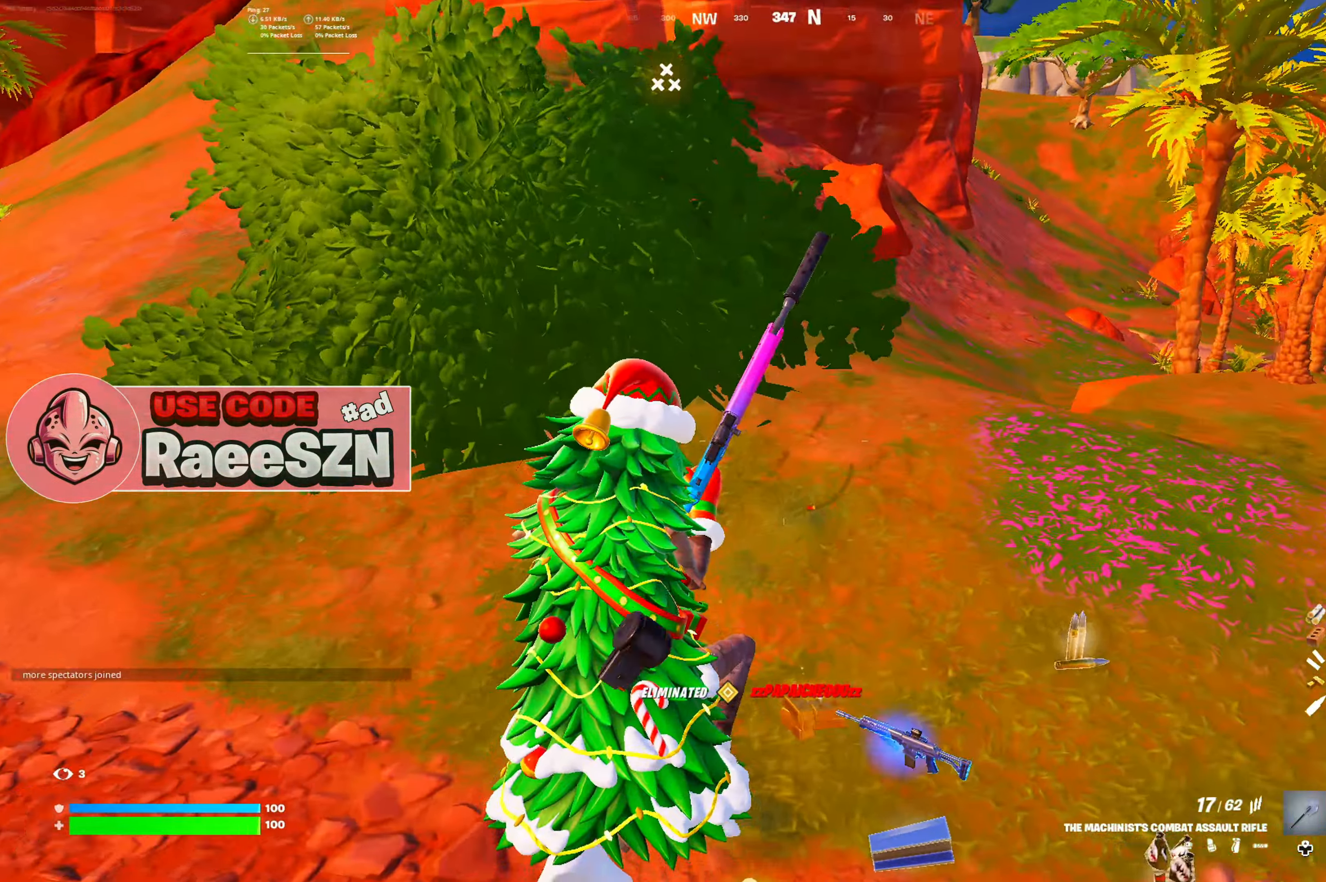
{"buttons": [], "left_stick": "up-right", "right_stick": "center", "button_events": []}
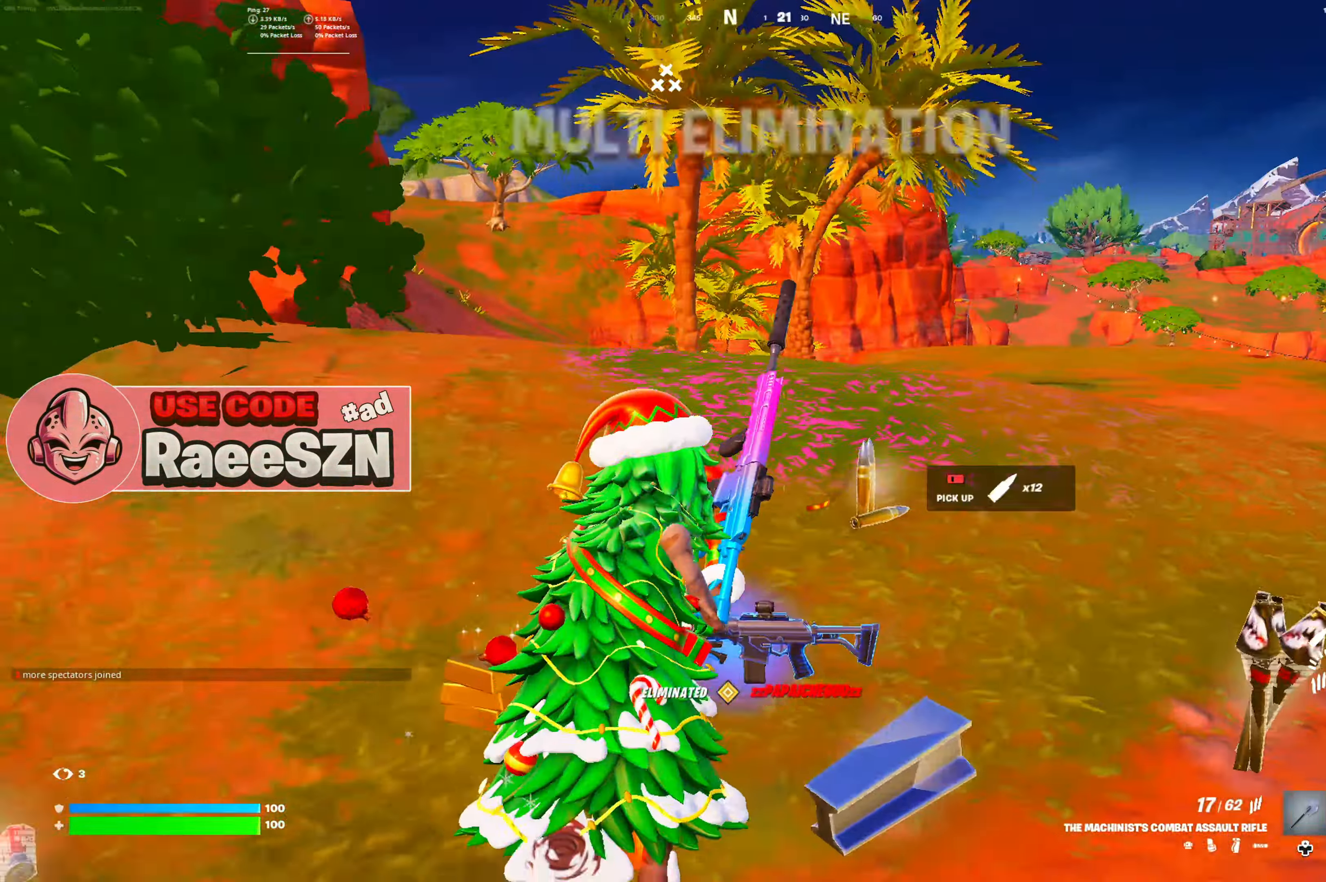
{"buttons": [], "left_stick": "up-right", "right_stick": "right", "button_events": []}
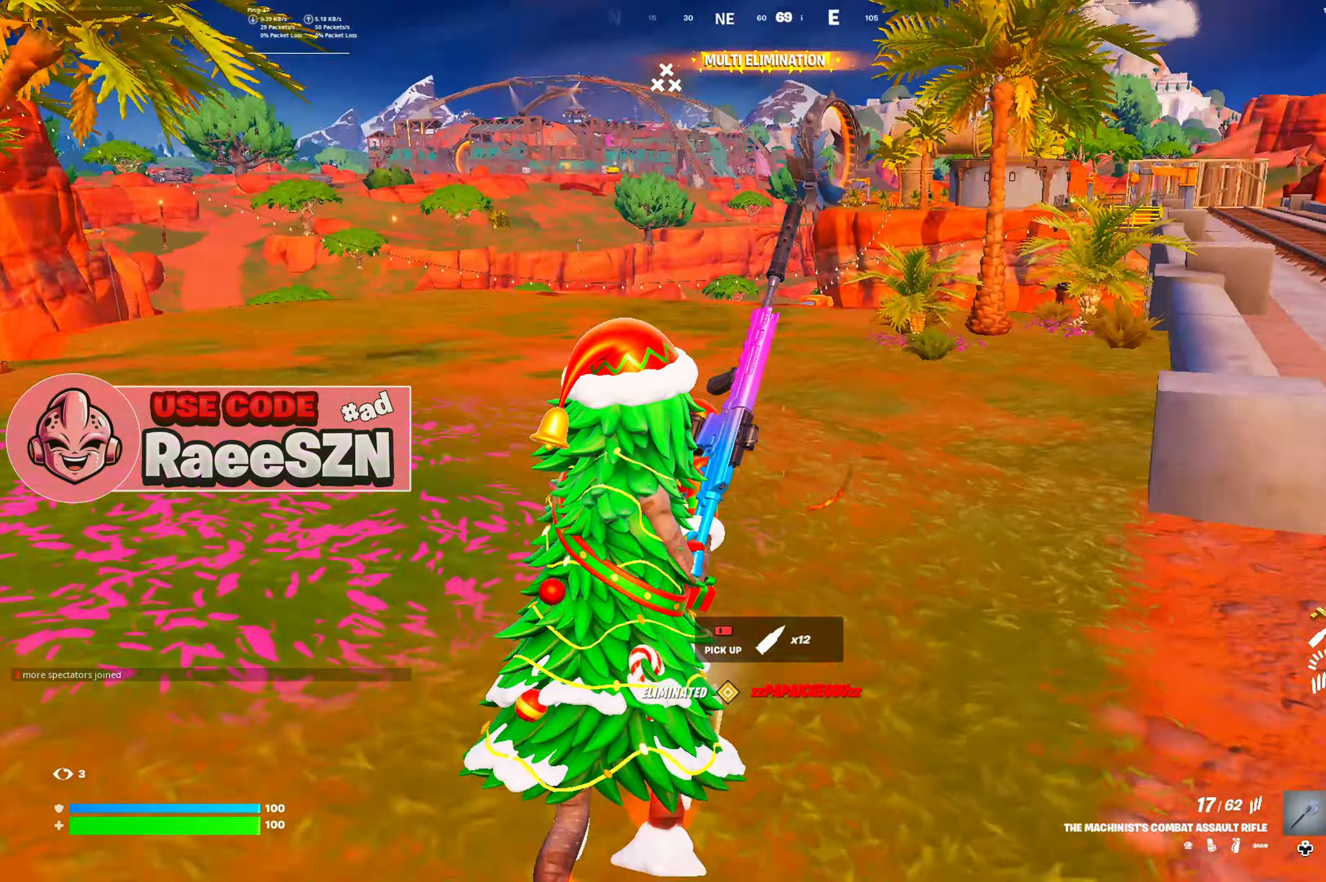
{"buttons": [], "left_stick": "up-right", "right_stick": "center", "button_events": []}
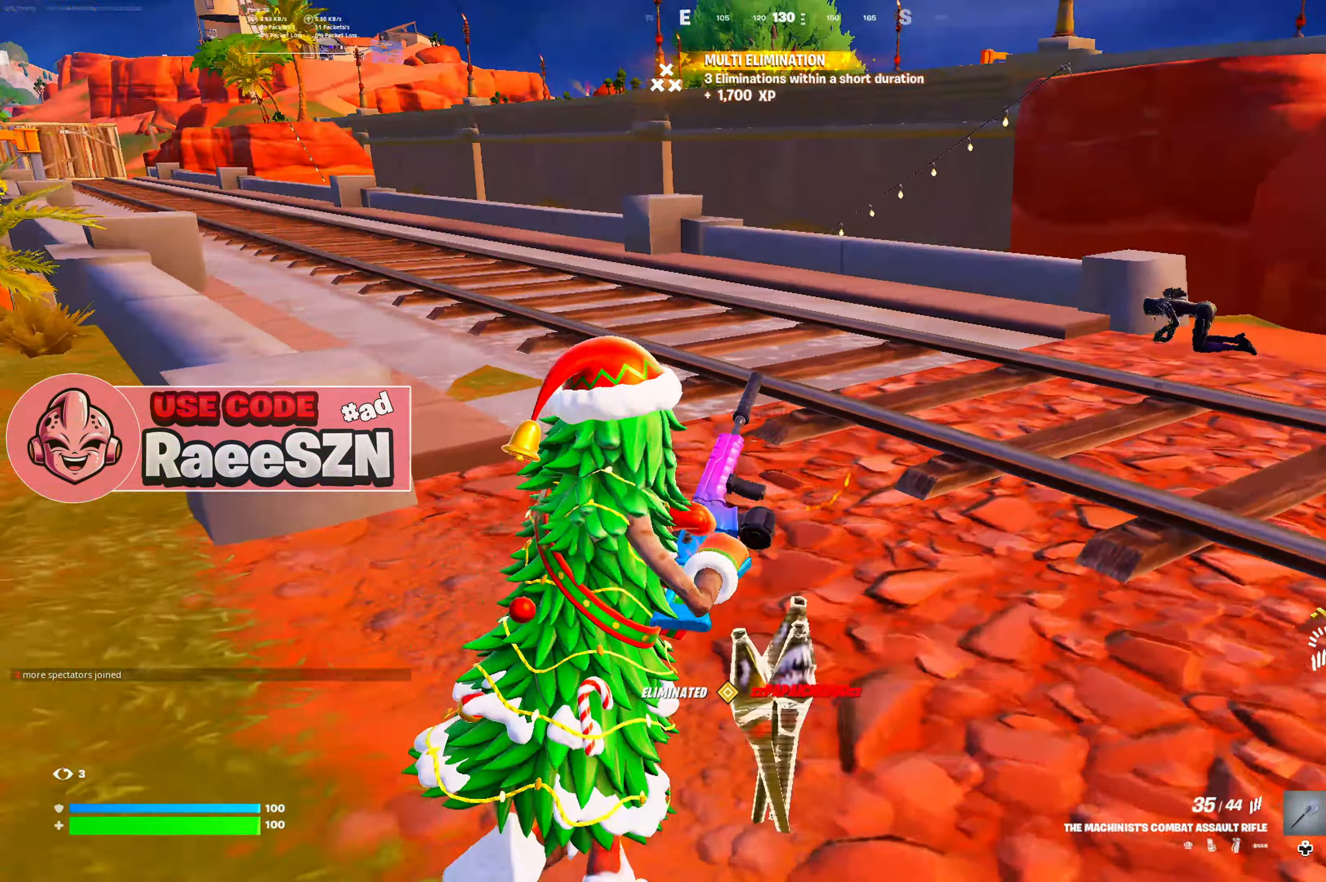
{"buttons": [], "left_stick": "up-right", "right_stick": "center", "button_events": []}
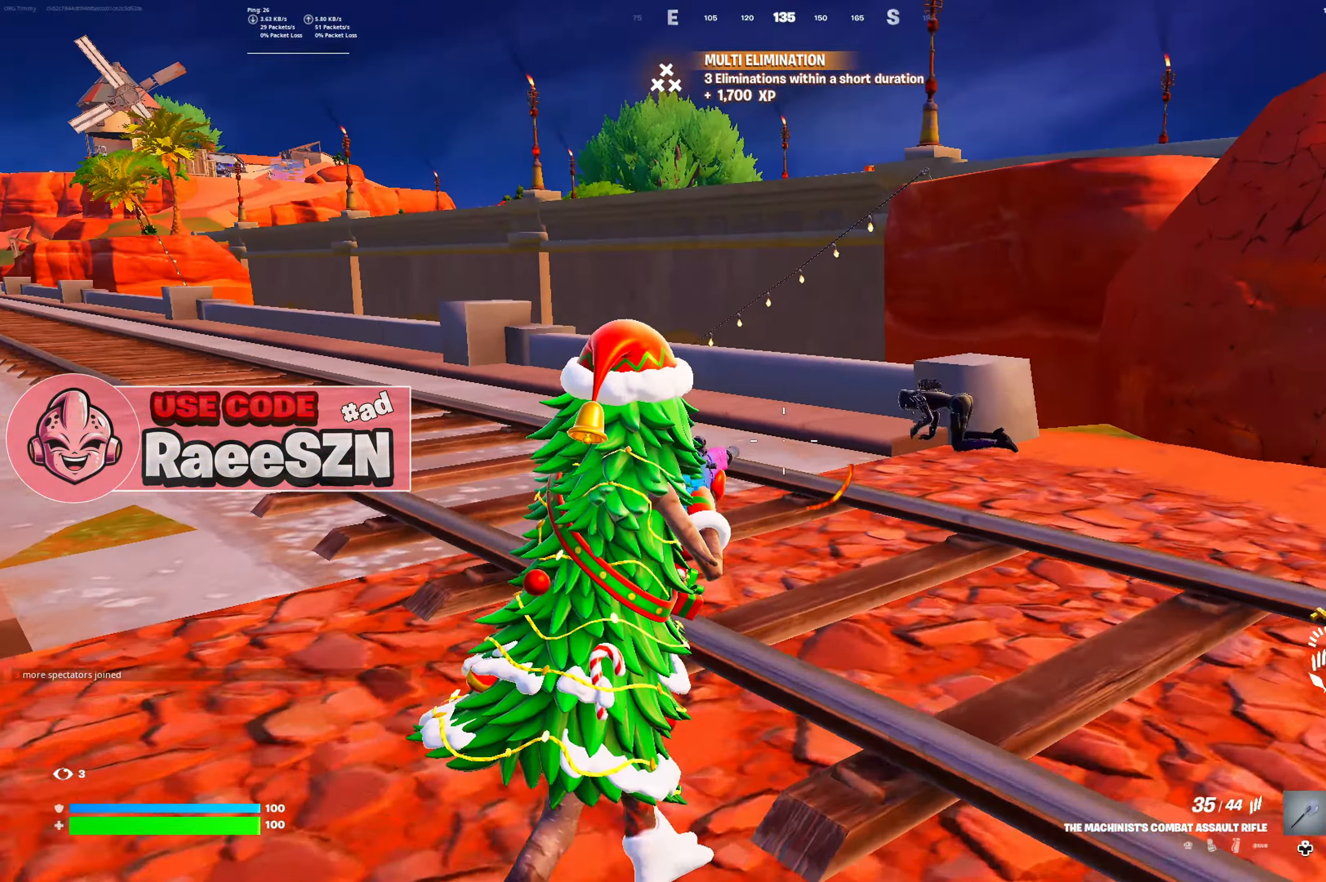
{"buttons": [], "left_stick": "up", "right_stick": "center", "button_events": [[300, "L1", "down"], [384, "L1", "up"]]}